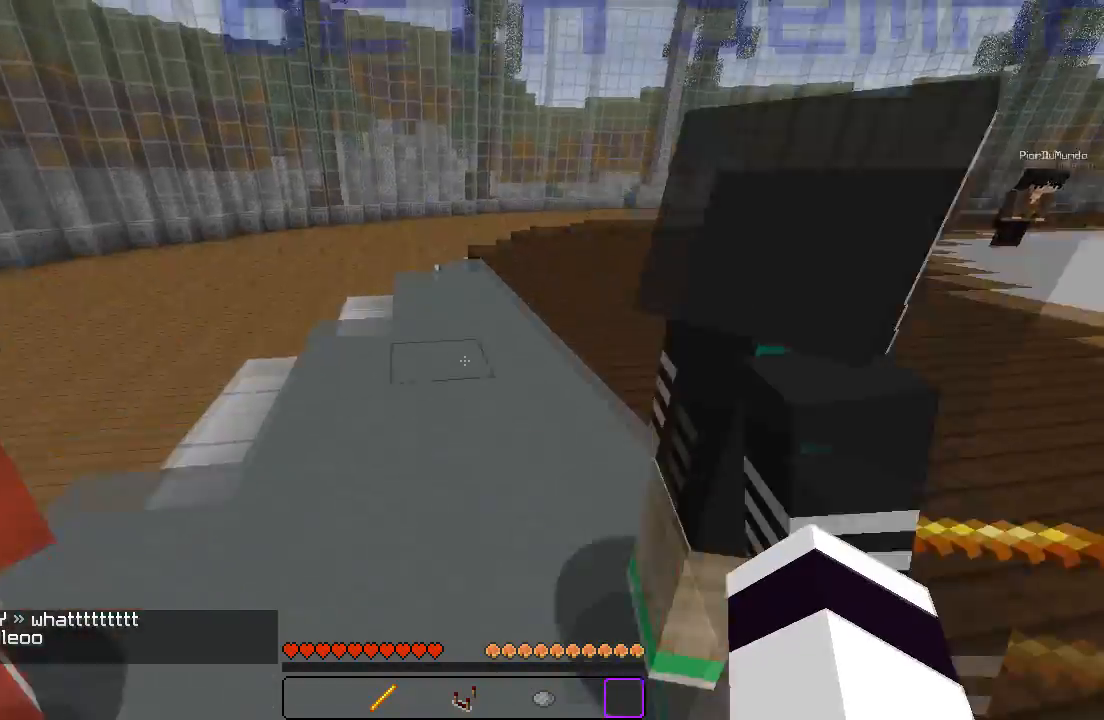
Gameplay with keyboard; each line is a JSON object with the keys held at the frame after it. "events" lists presses ("down") and releases ("up") of "a", "d", "s" and "w" between this image and that frame as [ms after this image, input, new state], when the widget could be followed in between. No other keys are recorded. Mouse input is not recorded.
{"keys": ["w"], "events": []}
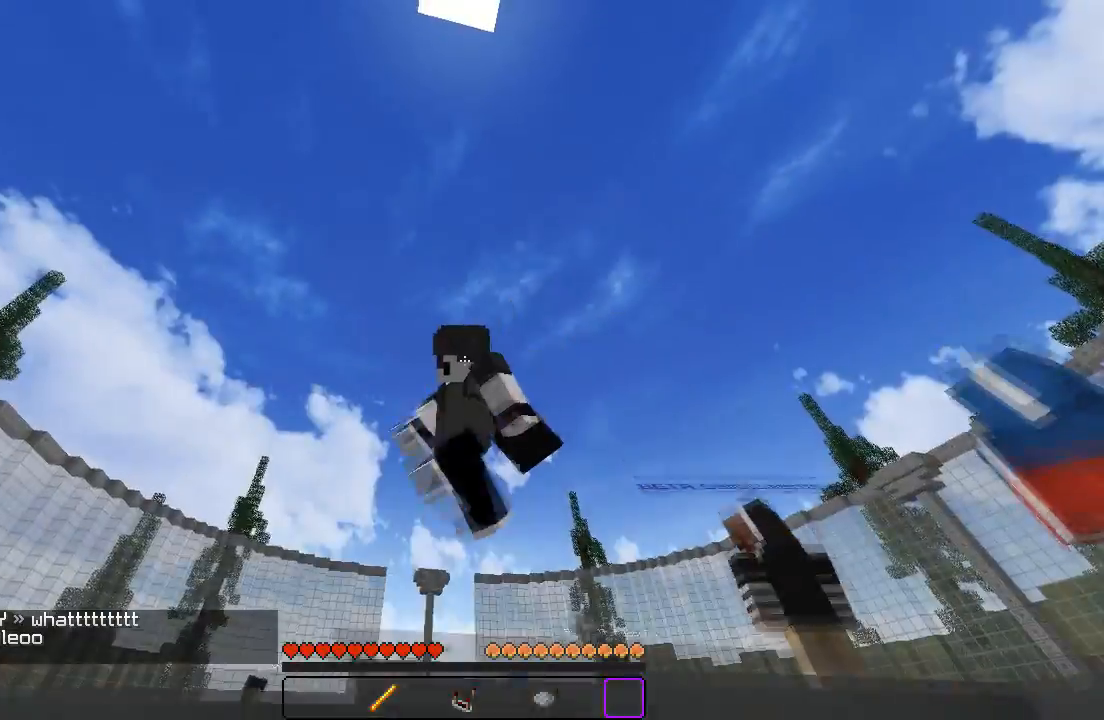
{"keys": ["w"], "events": []}
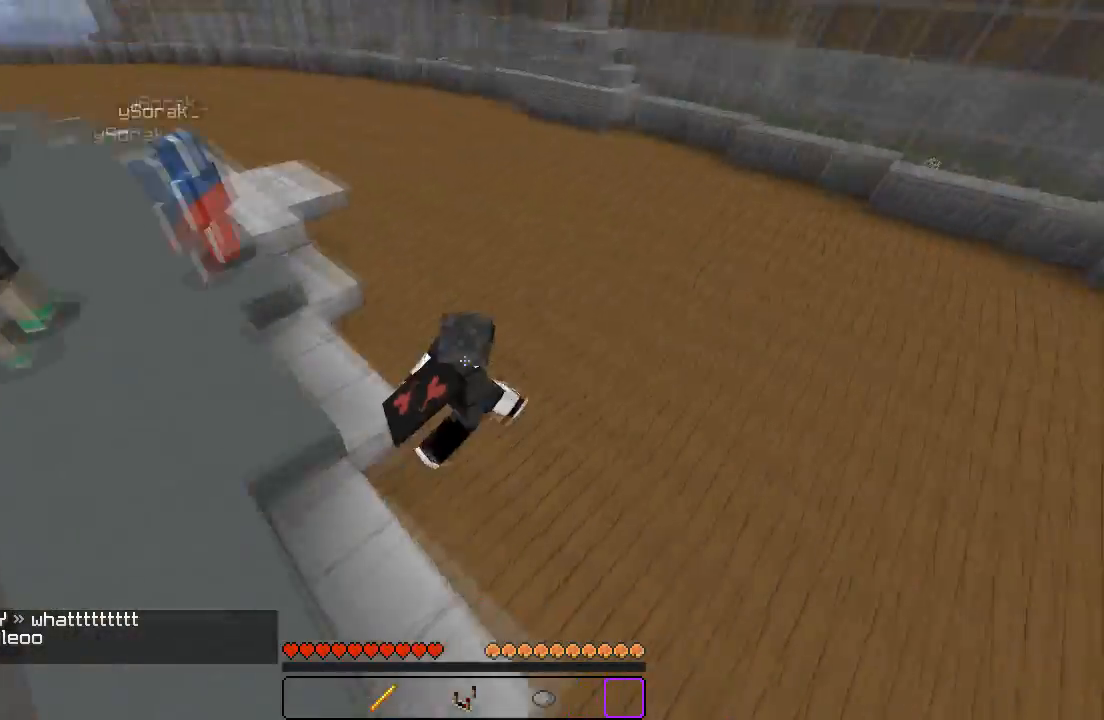
{"keys": ["w"], "events": []}
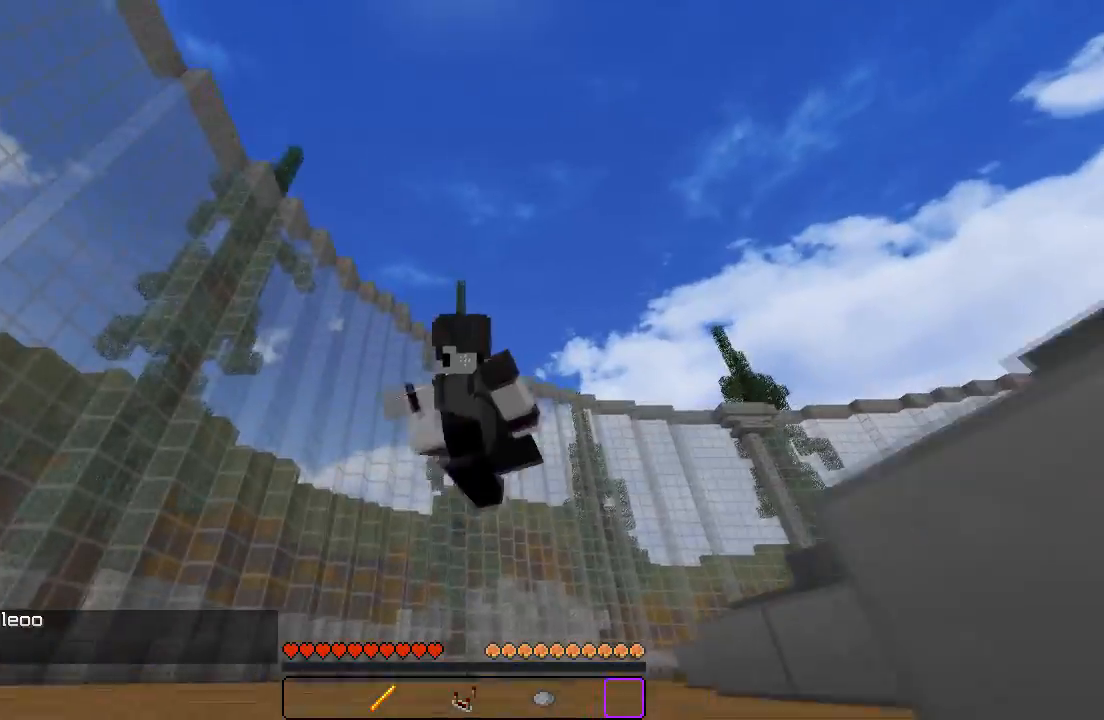
{"keys": ["w"], "events": []}
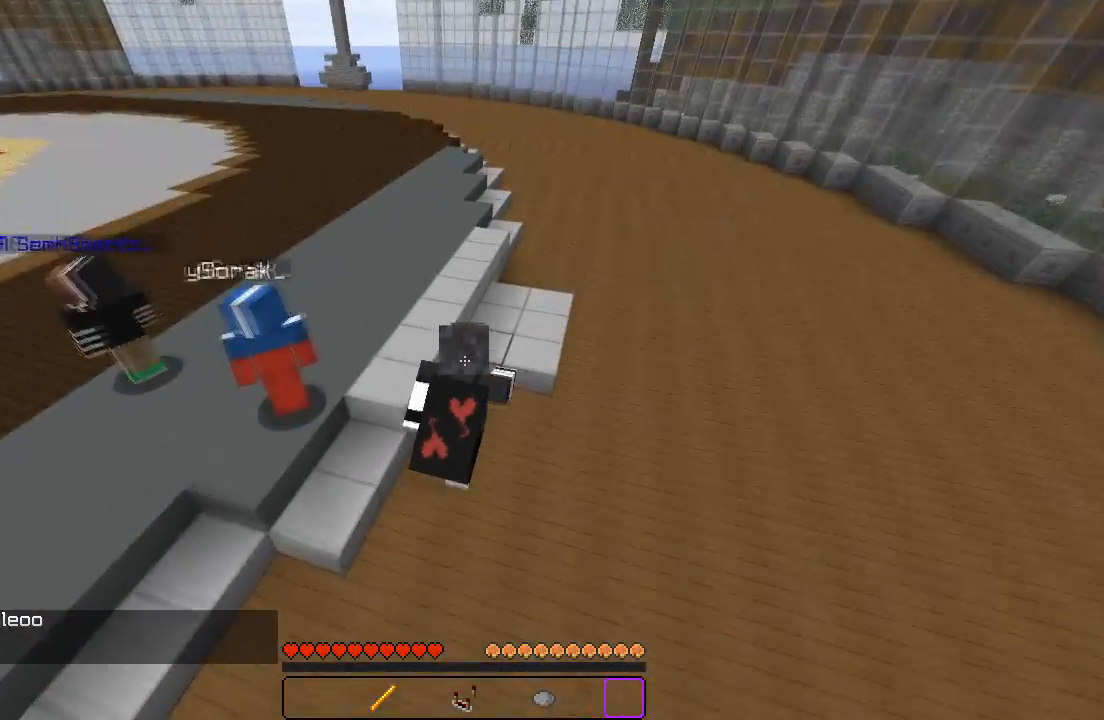
{"keys": ["a", "w"], "events": [[283, "a", "down"]]}
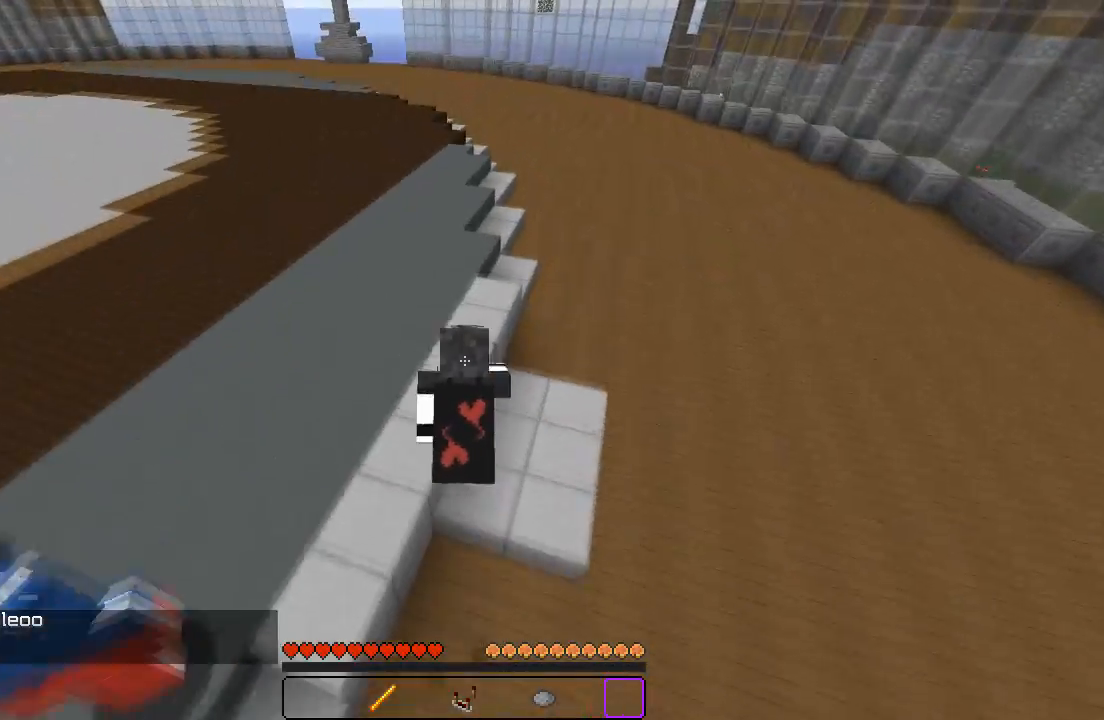
{"keys": ["w"], "events": [[183, "a", "up"]]}
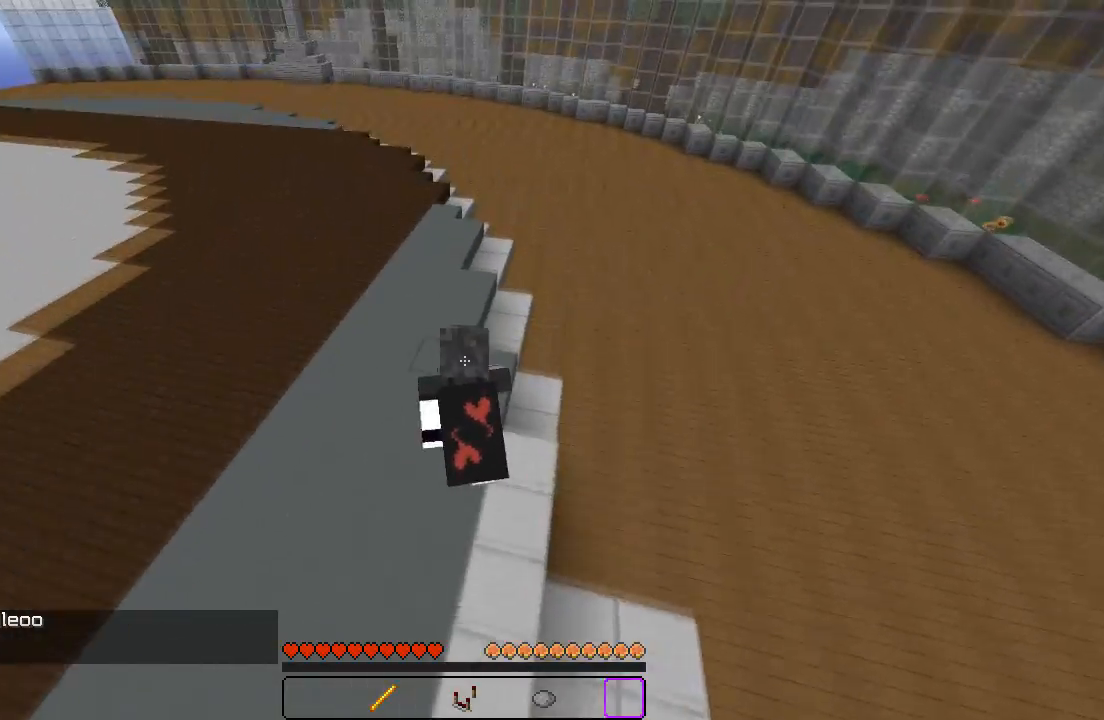
{"keys": ["w"], "events": []}
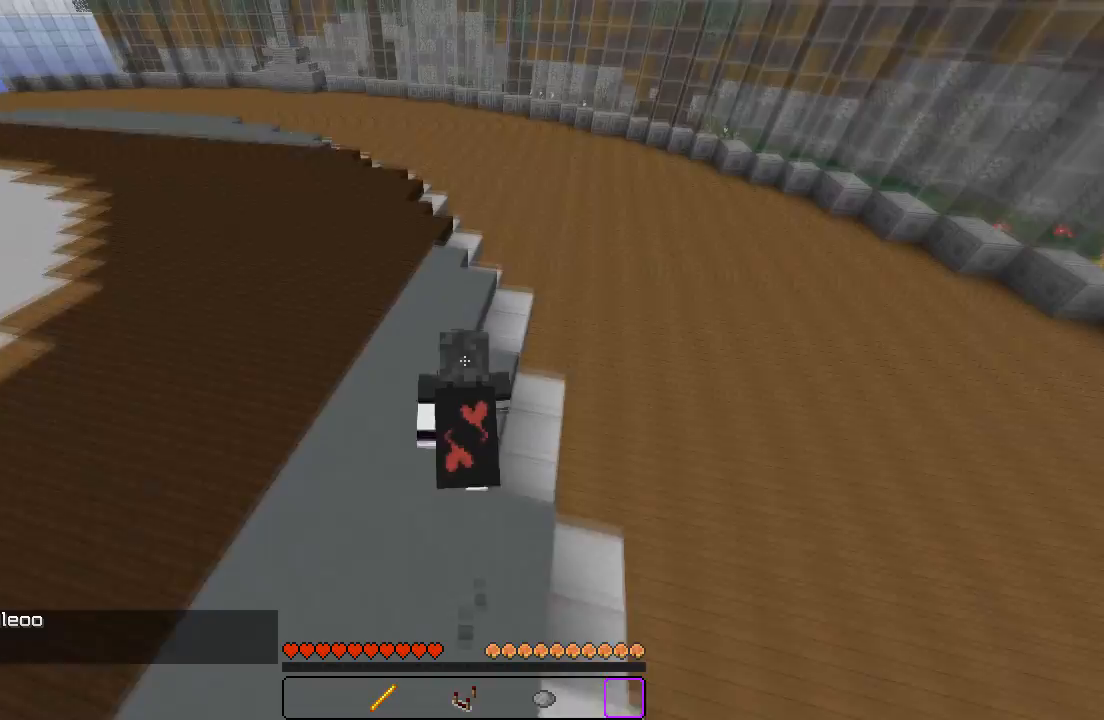
{"keys": ["w"], "events": [[100, "a", "down"], [367, "a", "up"]]}
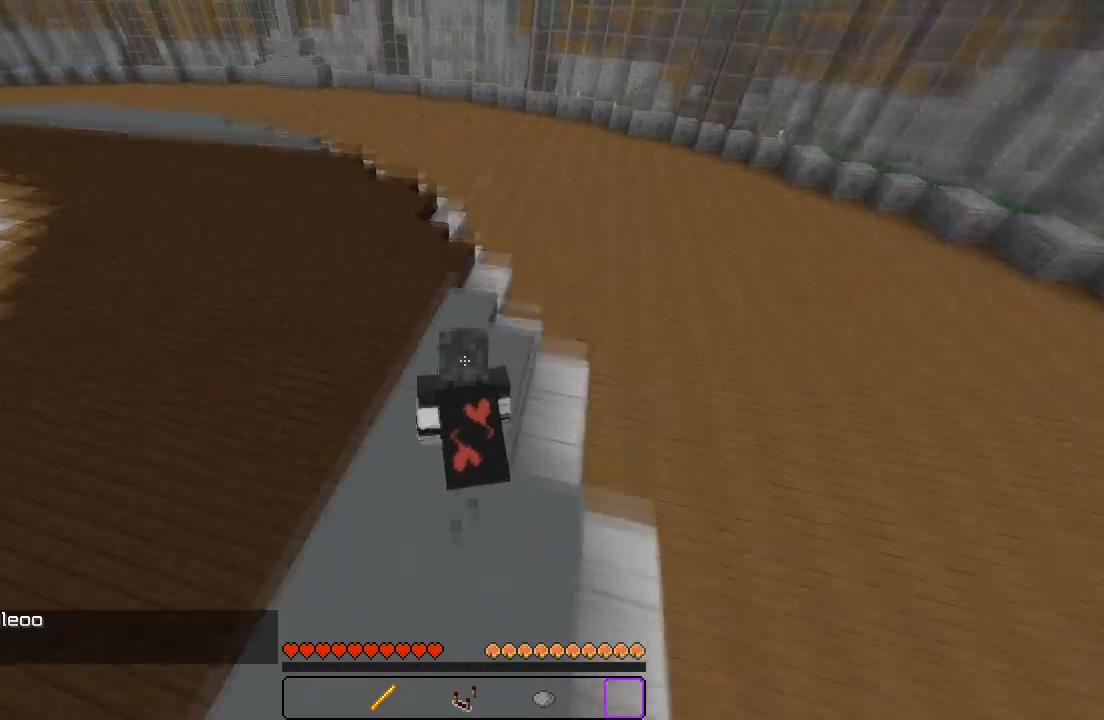
{"keys": ["a", "w"], "events": [[433, "a", "down"]]}
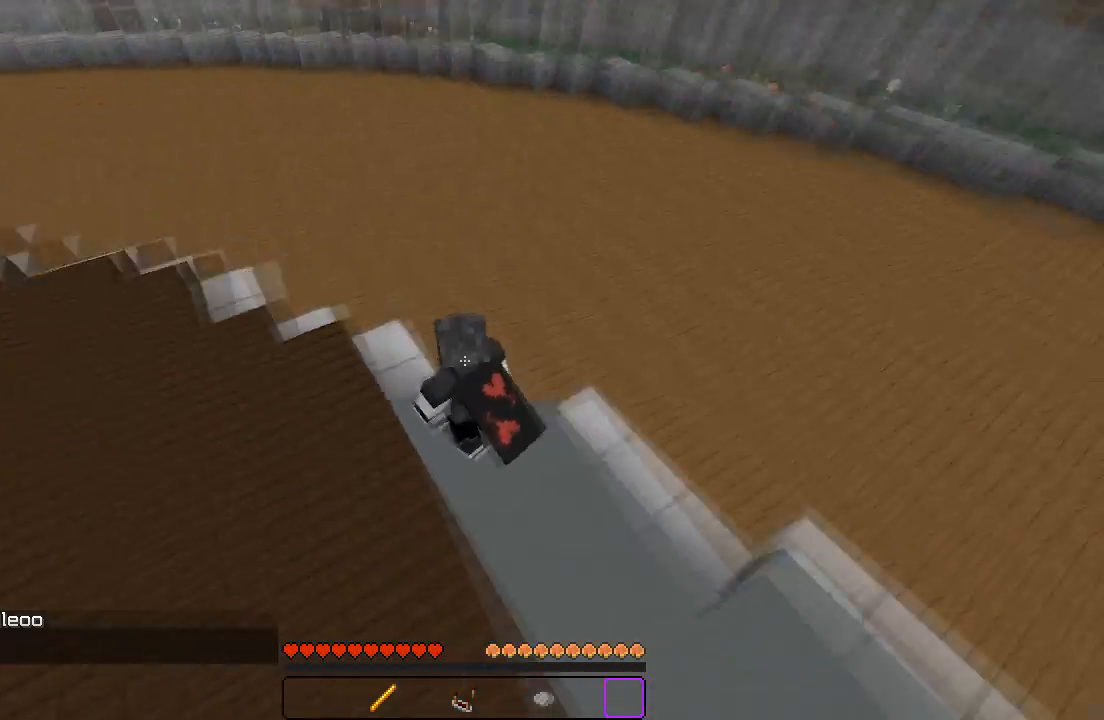
{"keys": ["d", "w"], "events": [[183, "a", "up"], [183, "d", "down"]]}
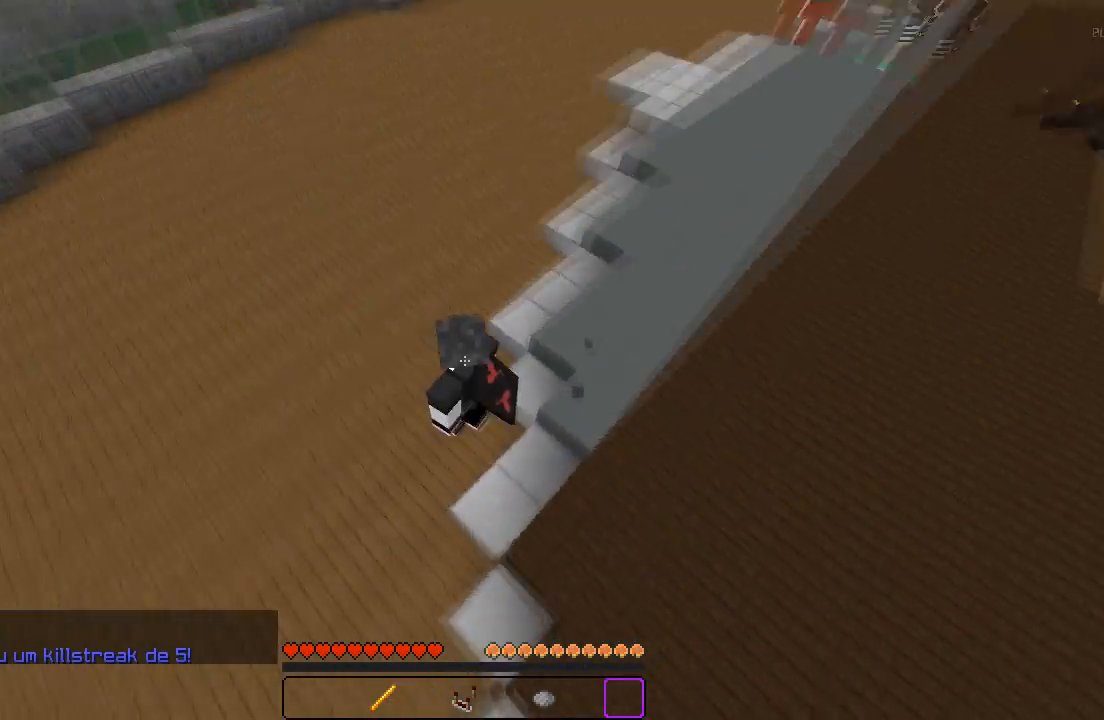
{"keys": ["w"], "events": [[200, "d", "up"]]}
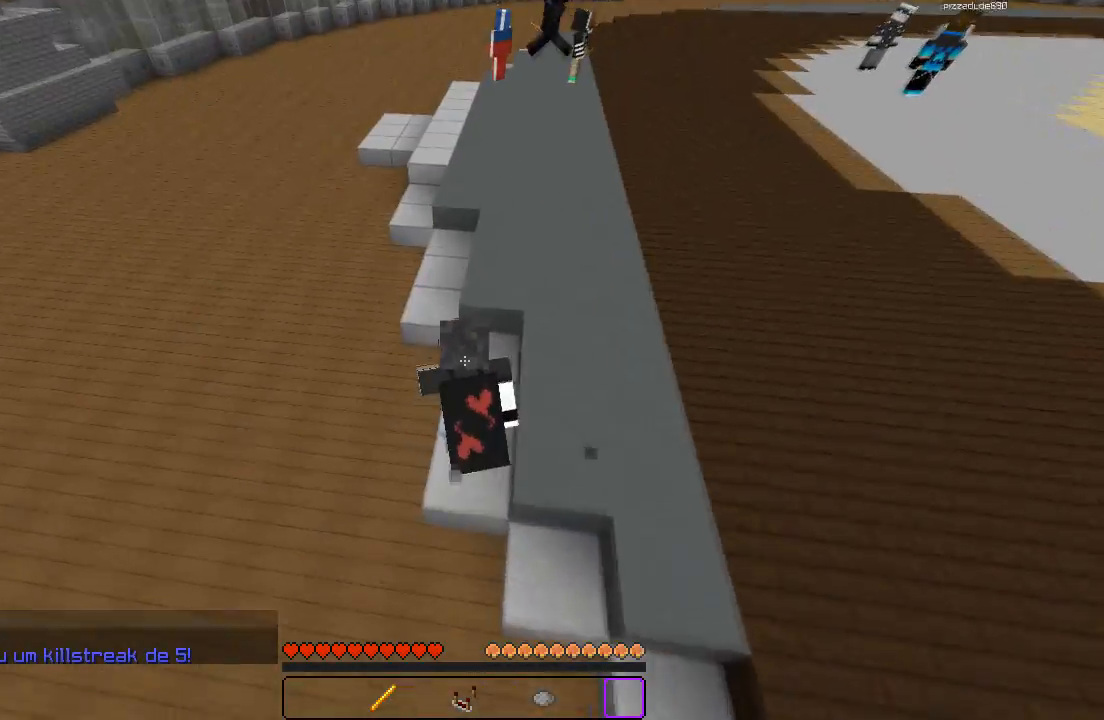
{"keys": ["d", "w"], "events": [[67, "a", "down"], [200, "a", "up"], [350, "d", "down"]]}
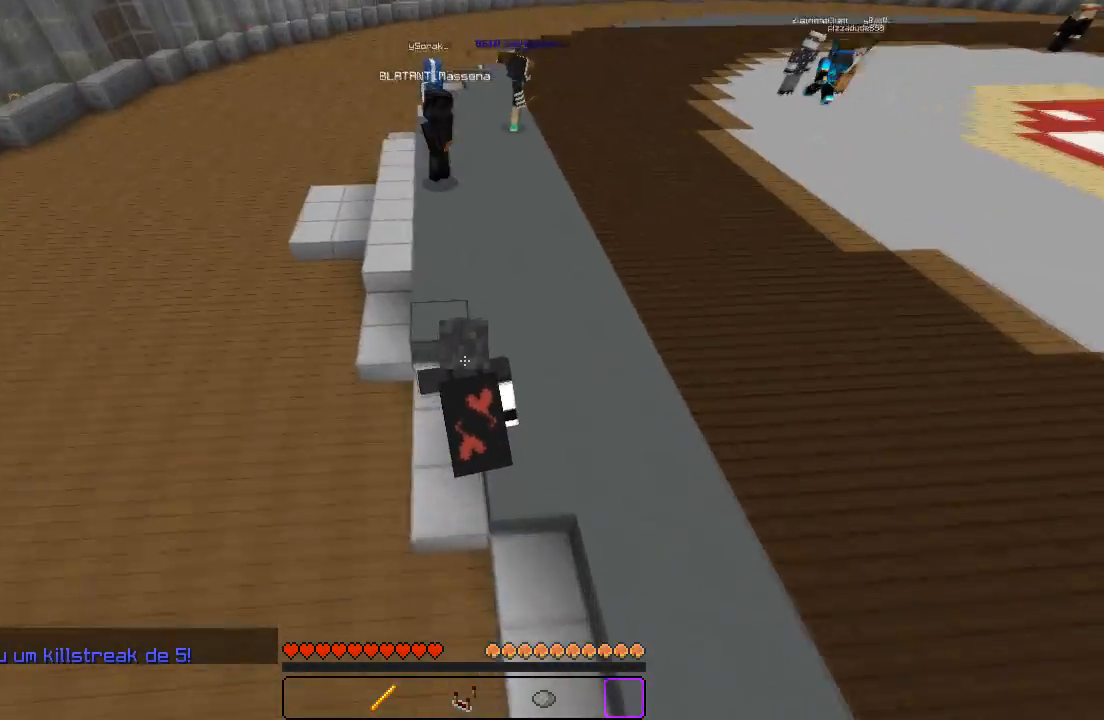
{"keys": ["w"], "events": [[383, "d", "up"]]}
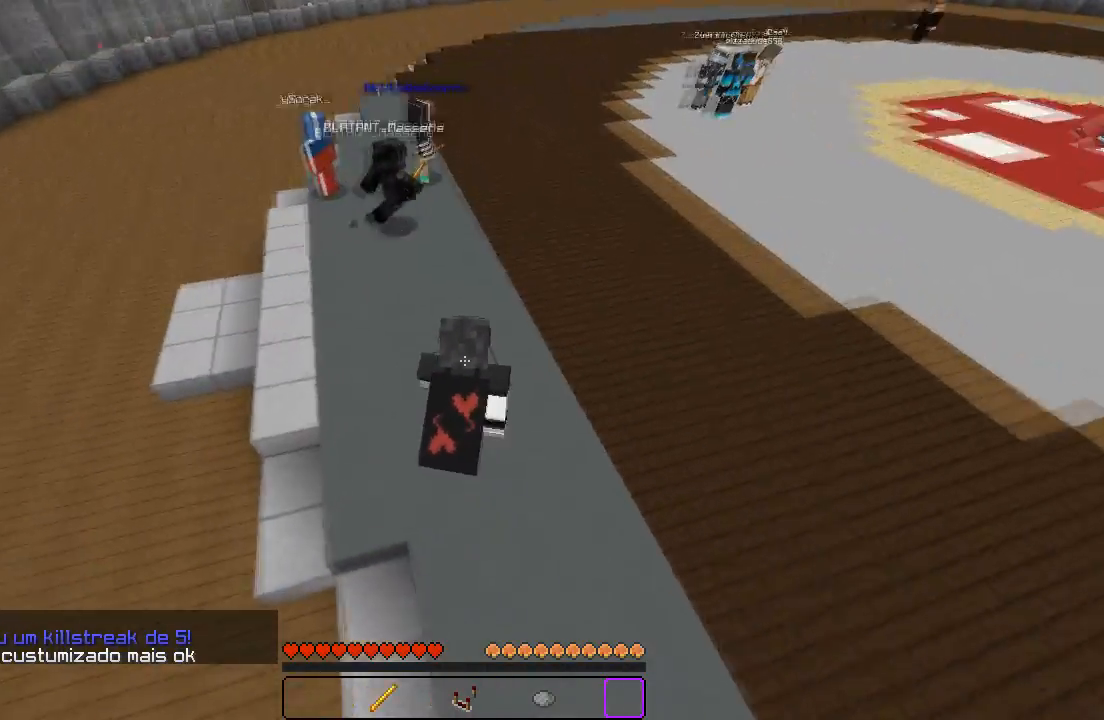
{"keys": ["d", "w"], "events": [[467, "d", "down"]]}
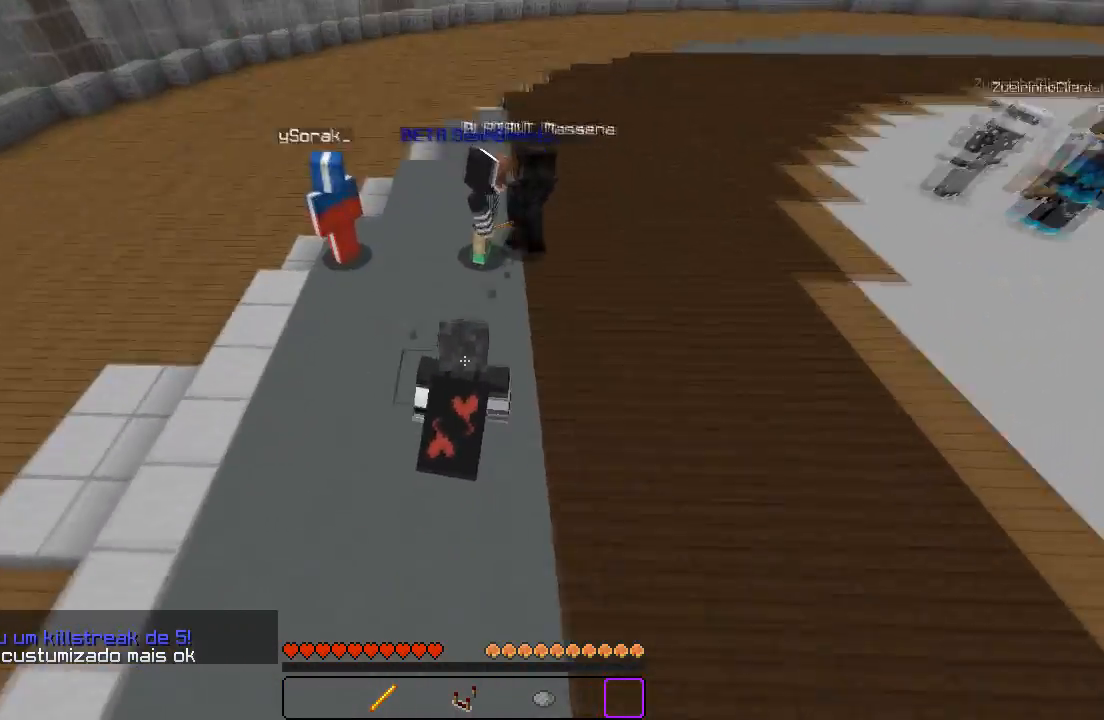
{"keys": ["a", "w"], "events": [[233, "a", "down"], [233, "d", "up"]]}
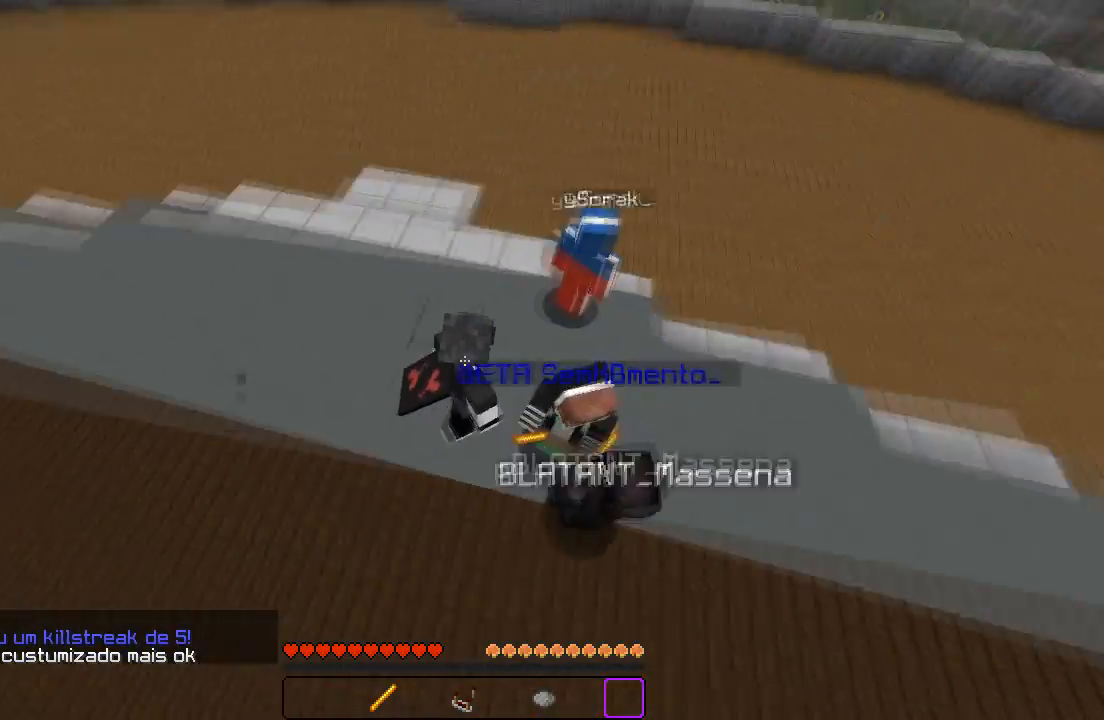
{"keys": ["d", "w"], "events": [[83, "a", "up"], [350, "d", "down"]]}
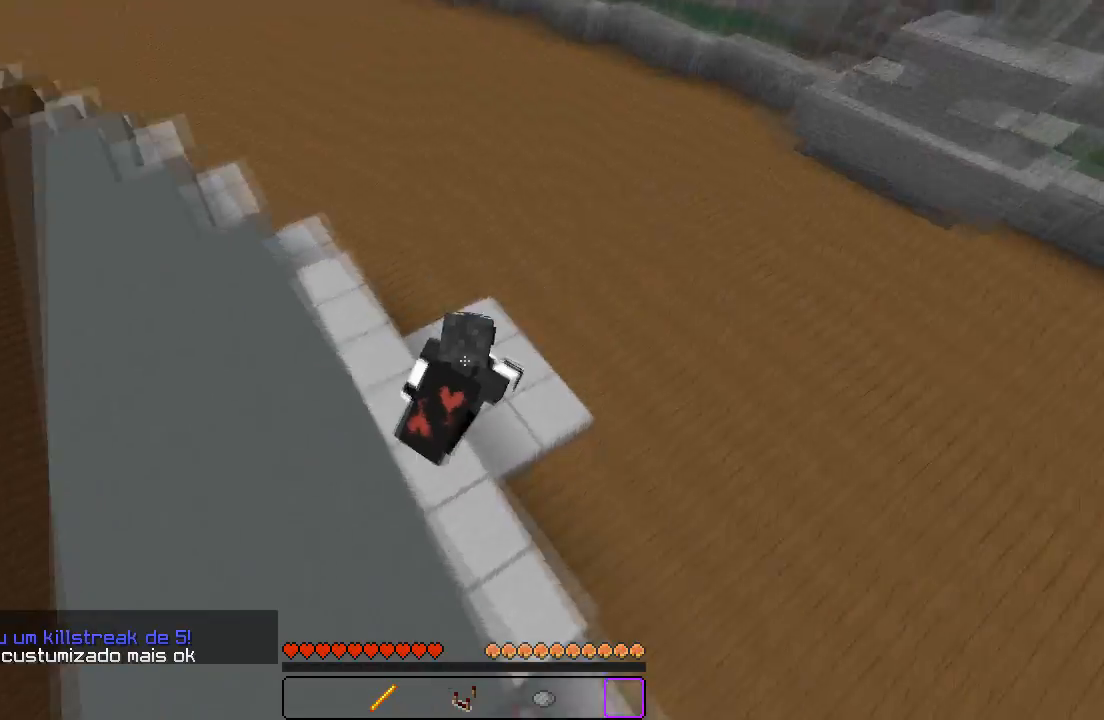
{"keys": ["w"], "events": [[83, "d", "up"]]}
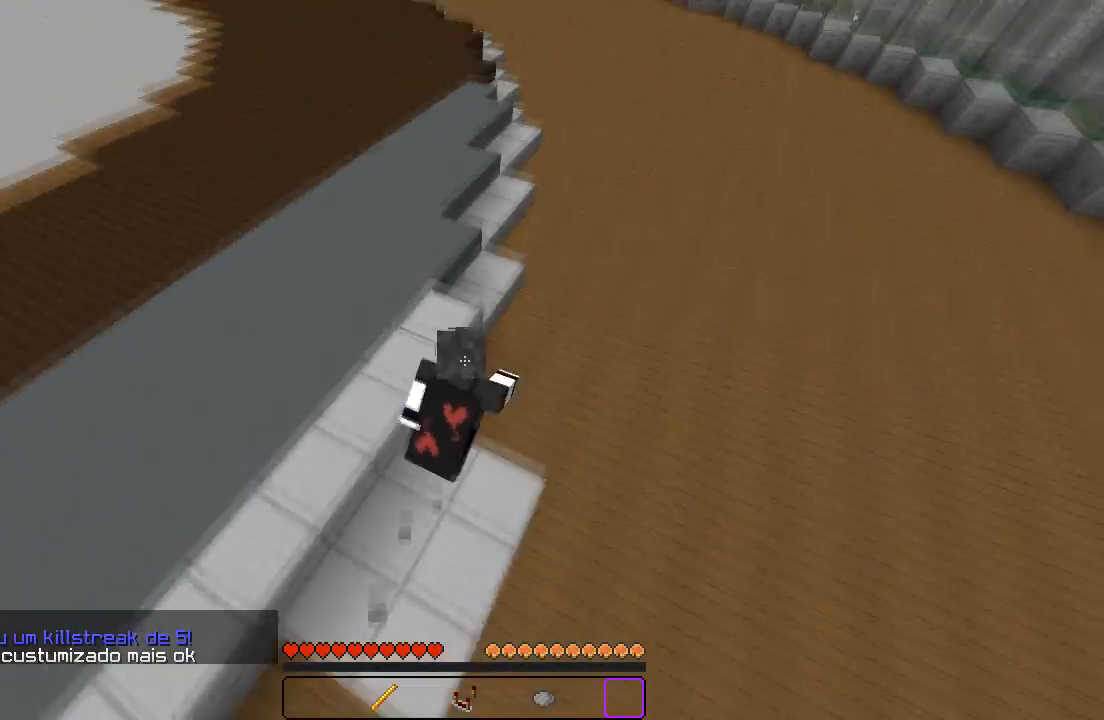
{"keys": ["w"], "events": [[117, "d", "down"], [500, "d", "up"]]}
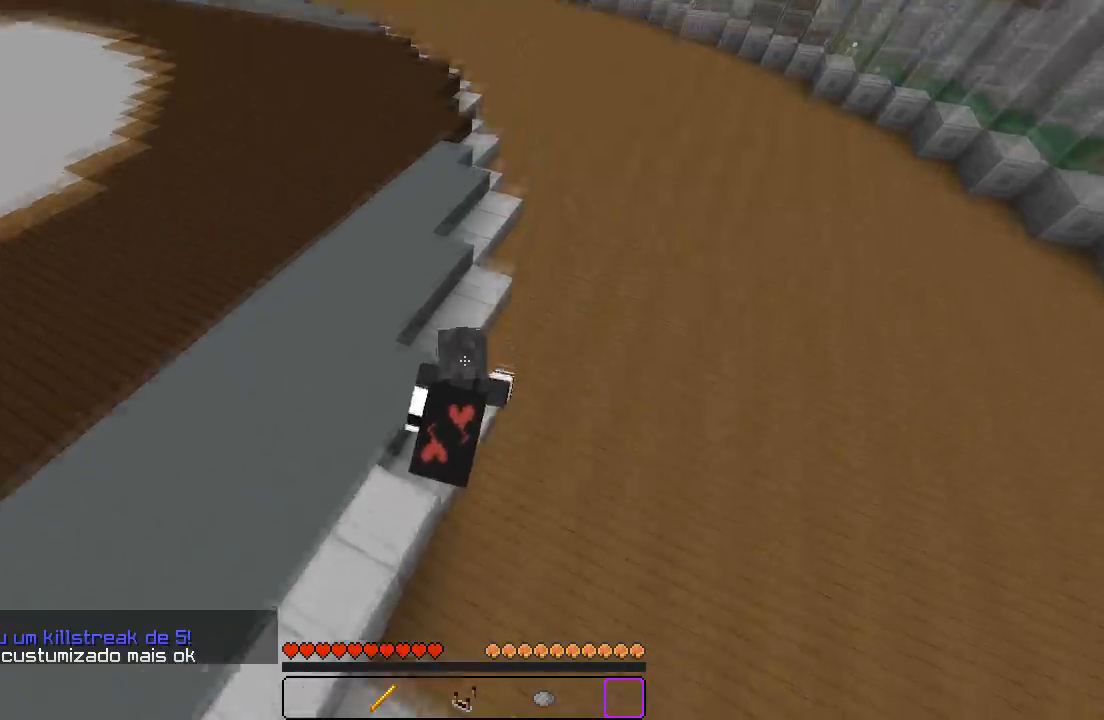
{"keys": ["d", "w"], "events": [[383, "d", "down"]]}
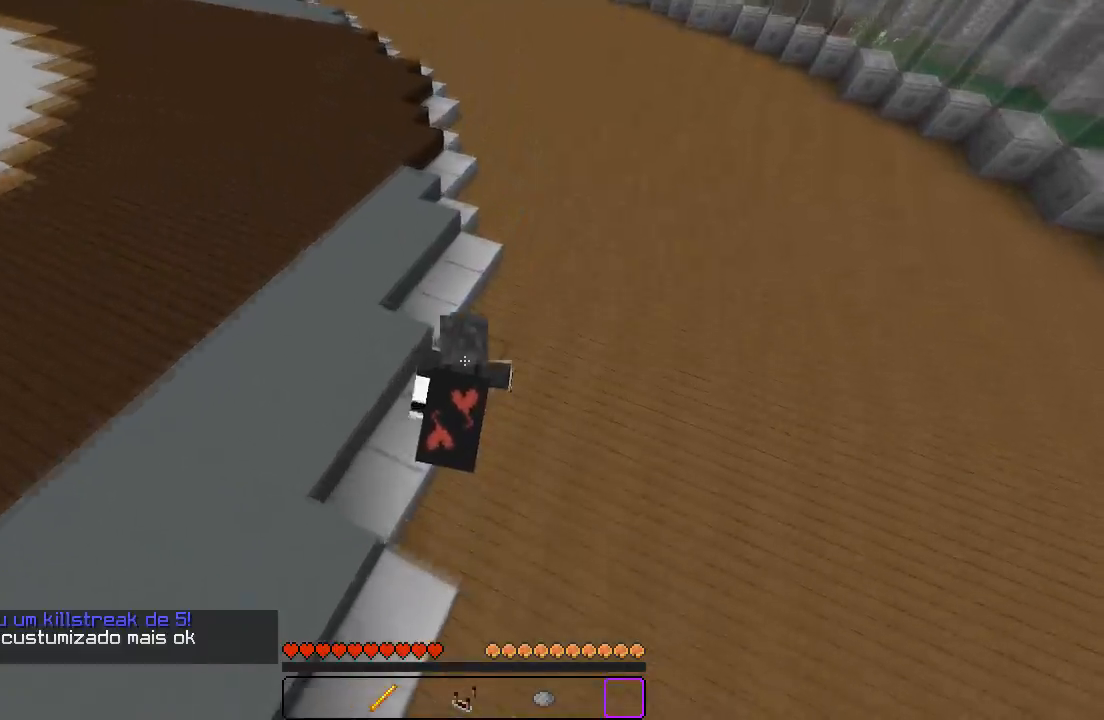
{"keys": ["w"], "events": [[33, "d", "up"]]}
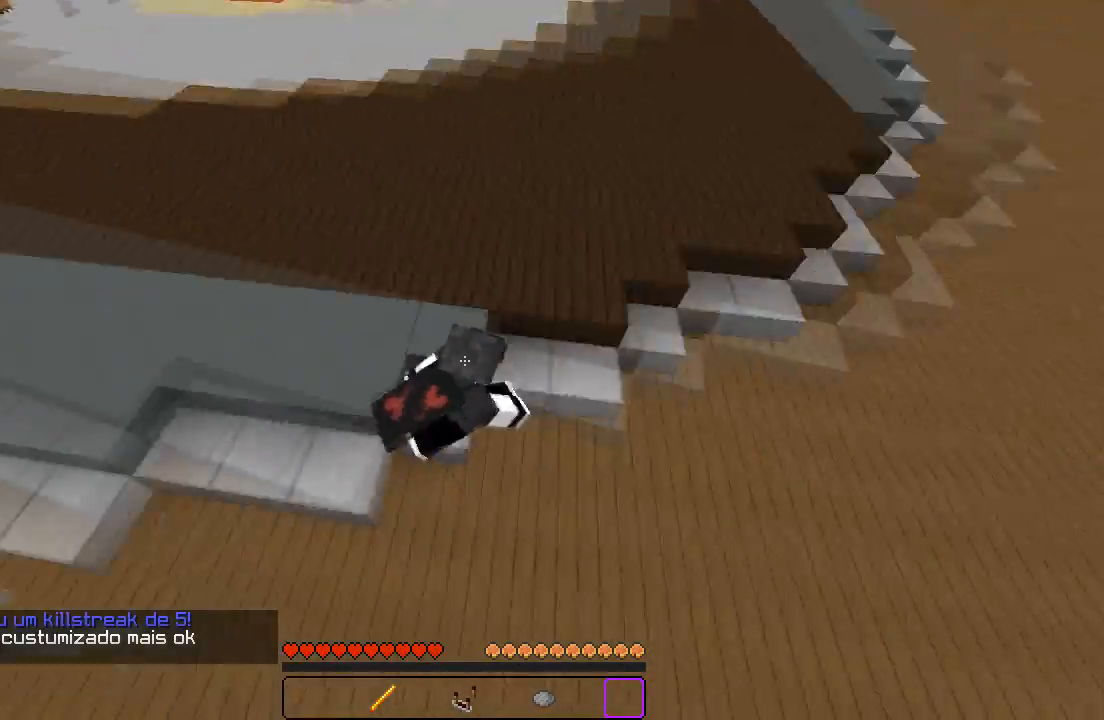
{"keys": ["w"], "events": []}
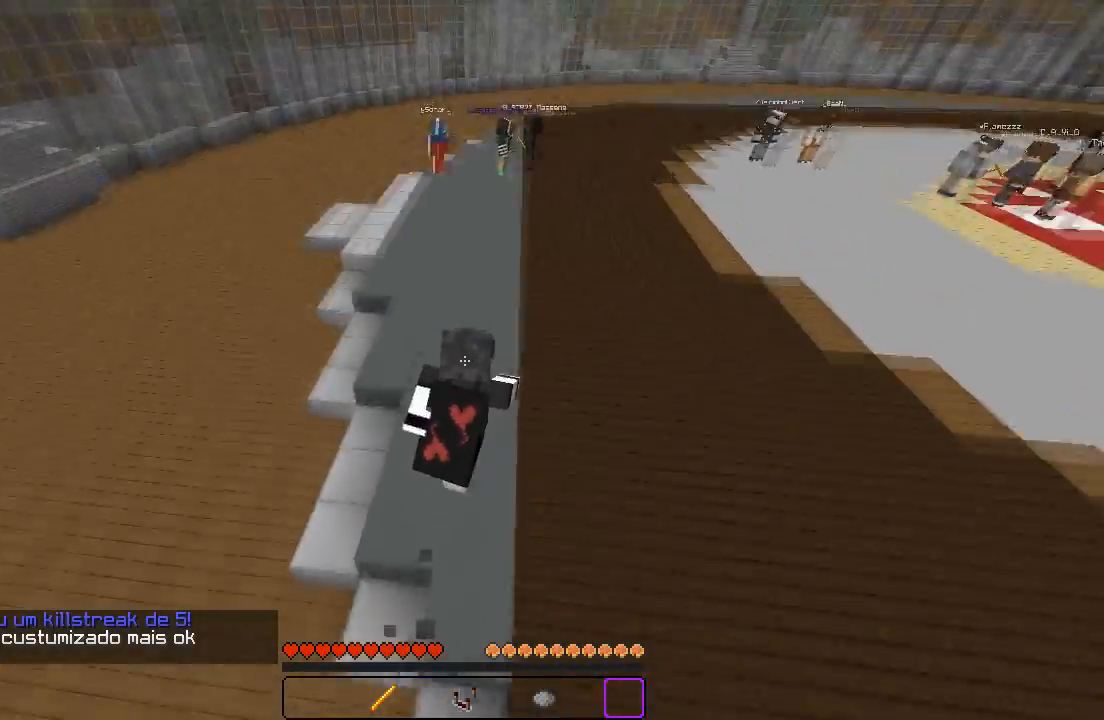
{"keys": ["d", "w"], "events": [[500, "d", "down"]]}
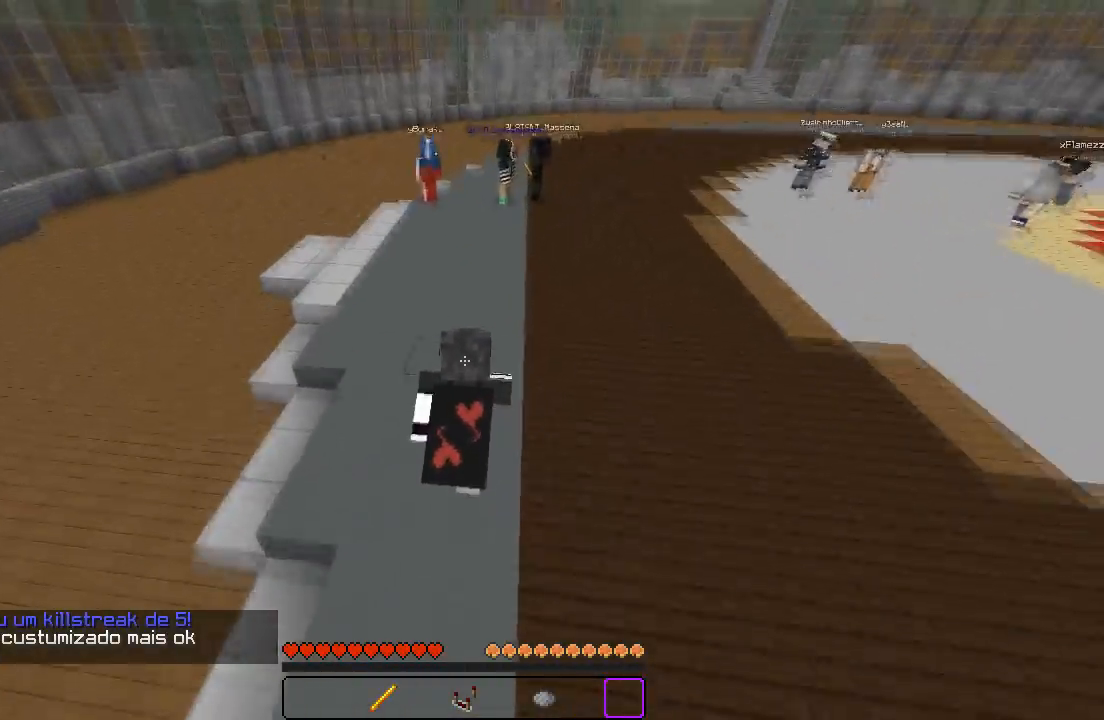
{"keys": ["w"], "events": [[283, "d", "up"]]}
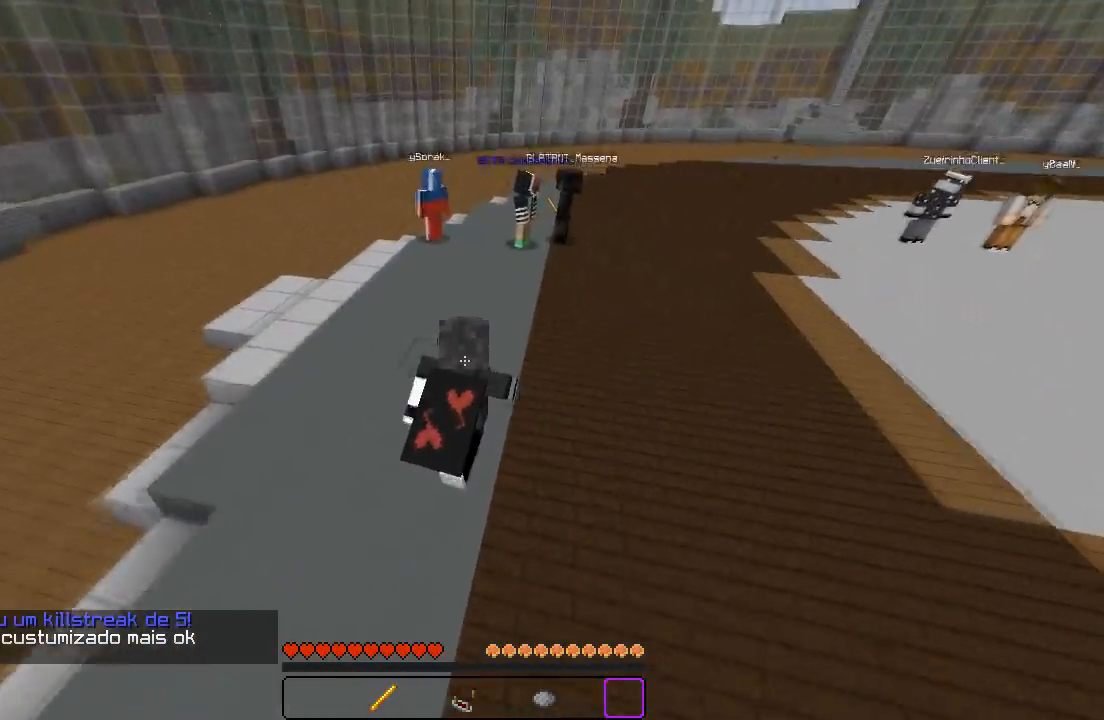
{"keys": ["w"], "events": []}
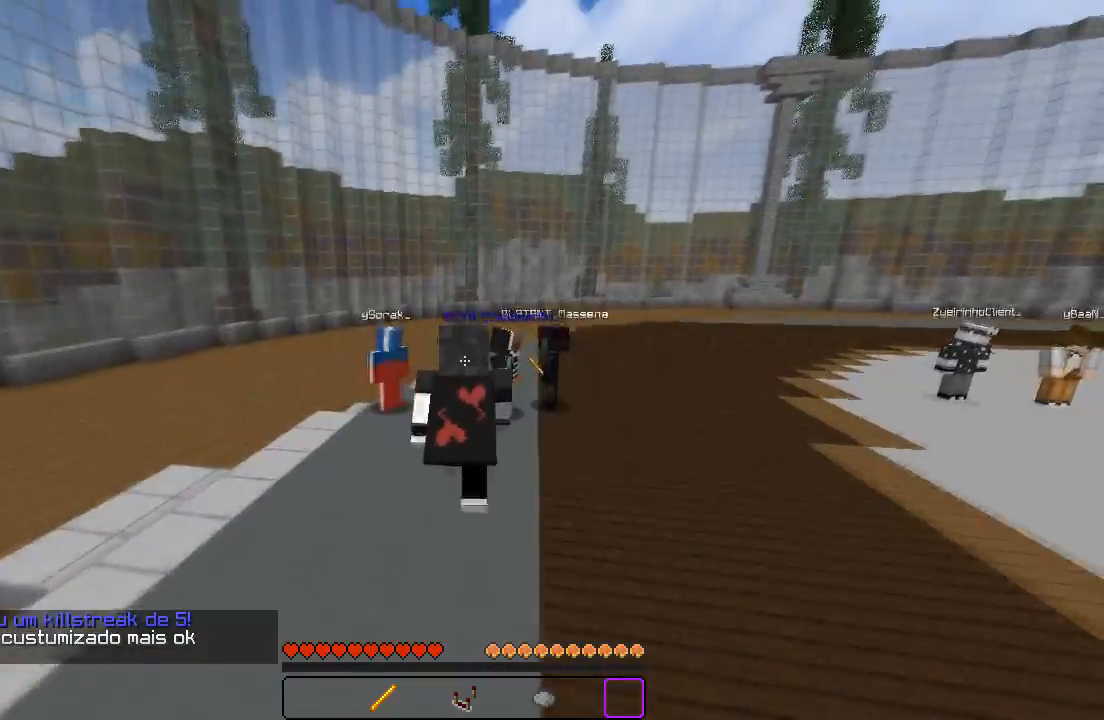
{"keys": ["w"], "events": []}
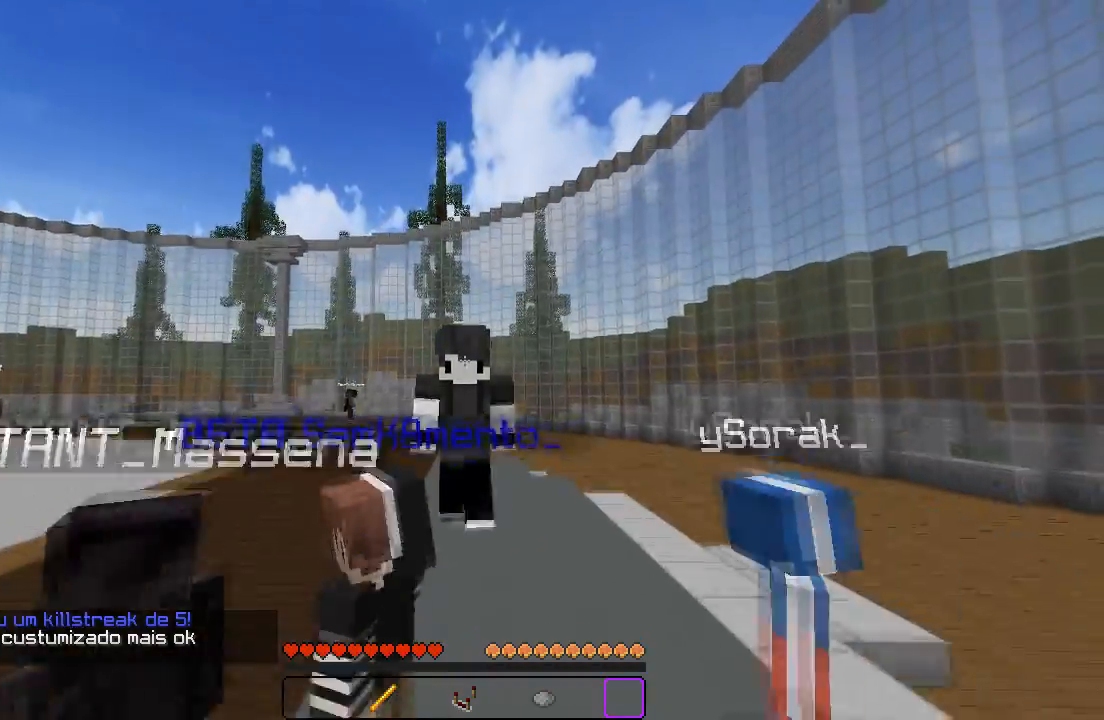
{"keys": ["w"], "events": []}
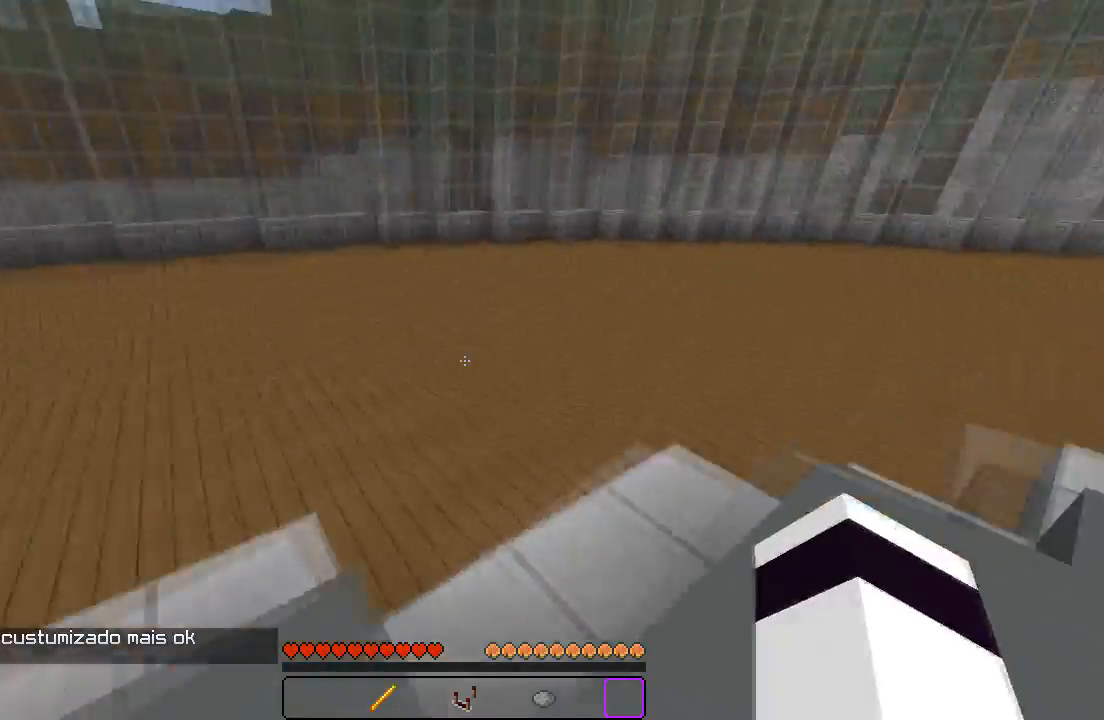
{"keys": ["w"], "events": []}
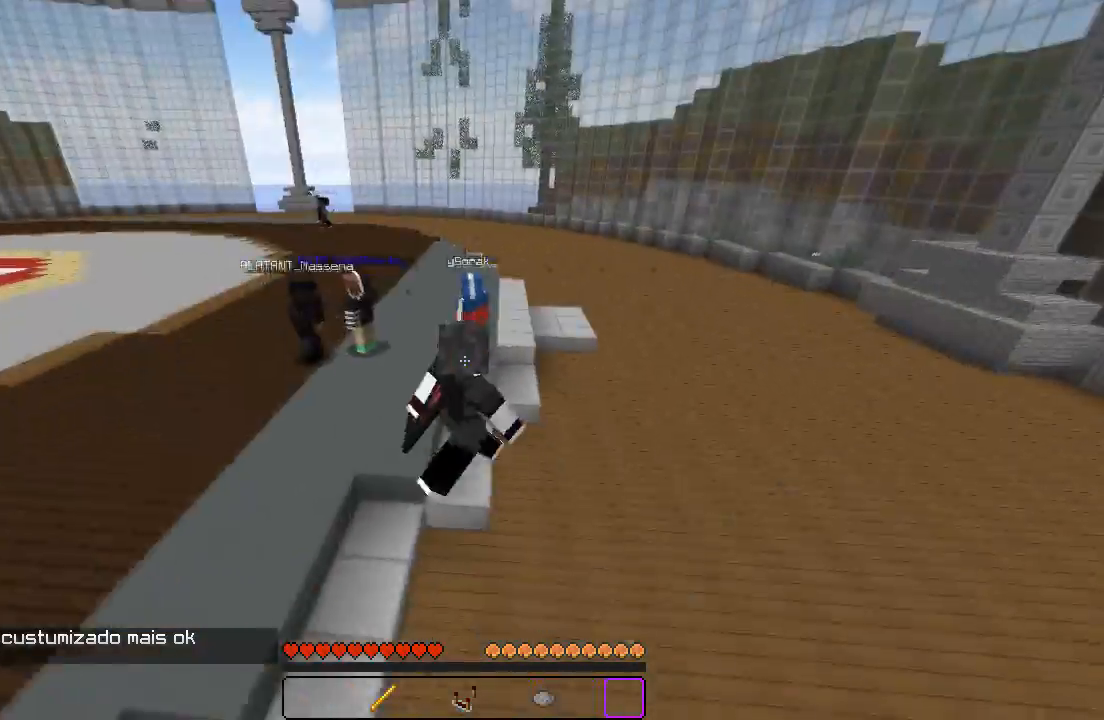
{"keys": ["w"], "events": []}